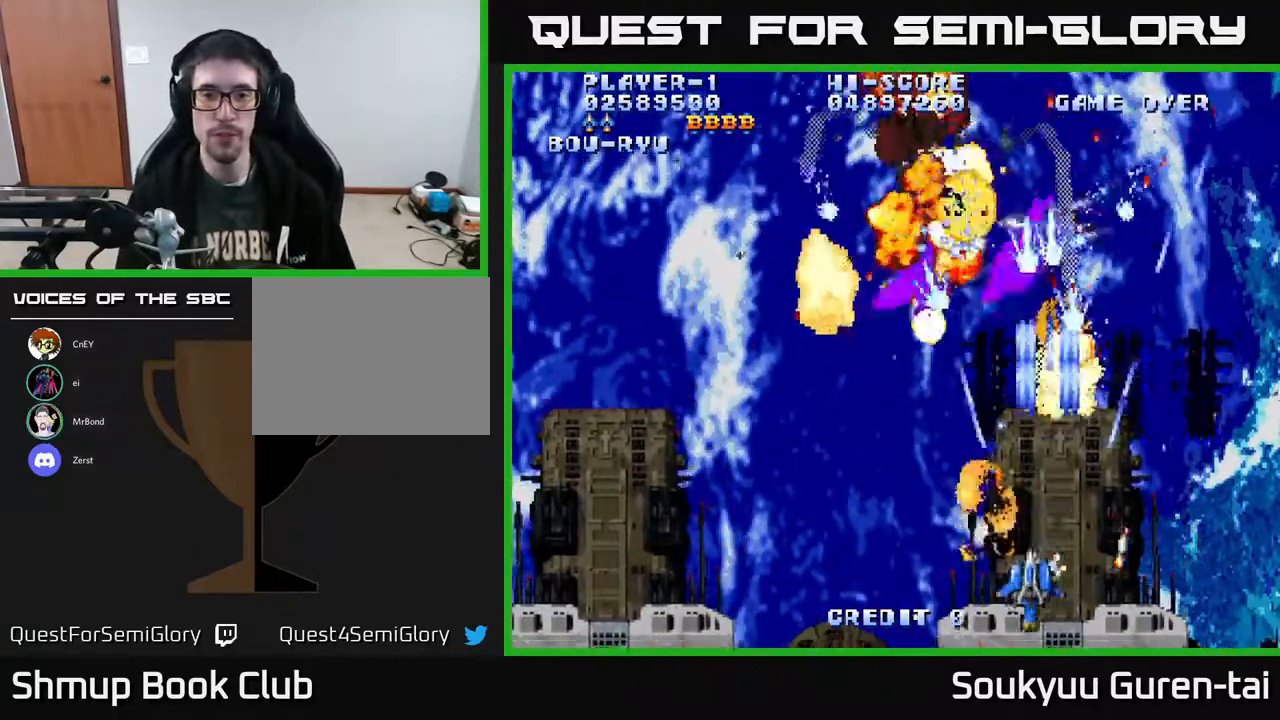
Gameplay with a controller (Xbox layout); each line is a JSON object with the inputs held at the frame after it. "events" lists button and stick changes between this image and that frame as [ms after this image, input, new state], when the widget could be followed in between. Not read: GUIDE L3 R3 left_stick.
{"buttons": ["DPAD_DOWN", "DPAD_LEFT"], "right_stick": "center"}
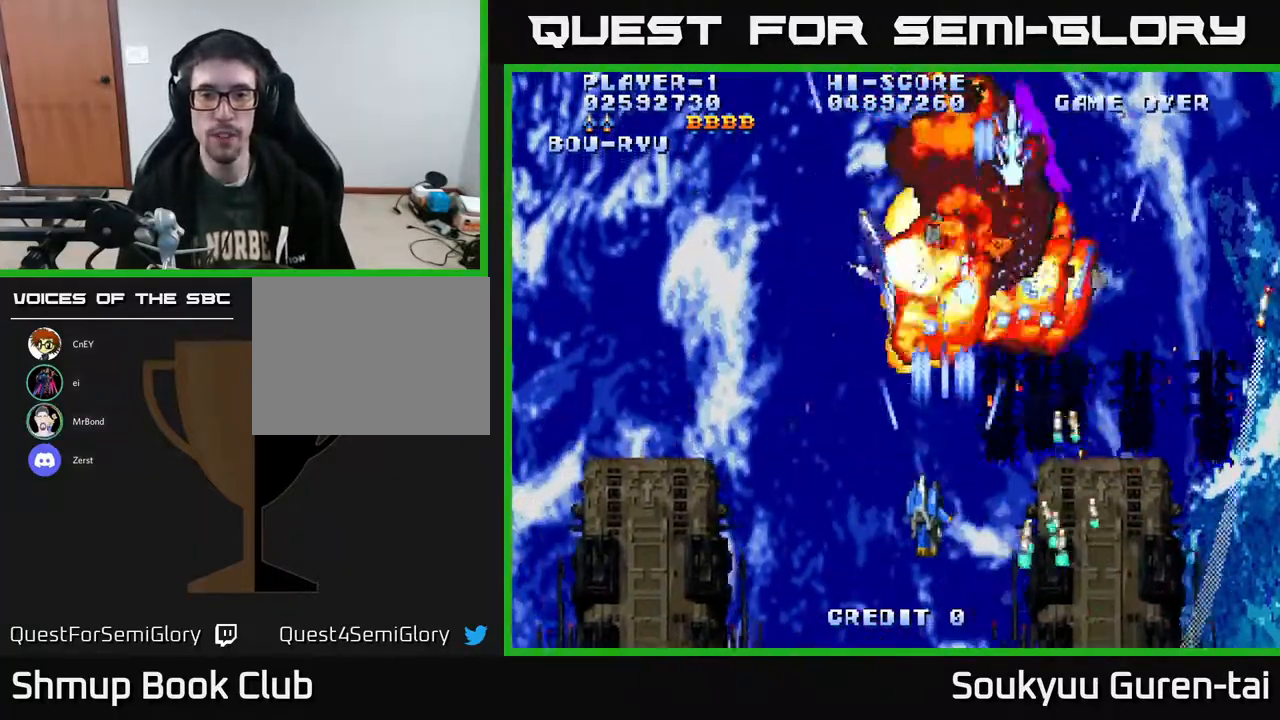
{"buttons": ["A"], "right_stick": "center", "events": [[33, "A", "down"], [33, "DPAD_DOWN", "up"], [83, "DPAD_UP", "down"], [283, "DPAD_LEFT", "up"], [333, "DPAD_UP", "up"]]}
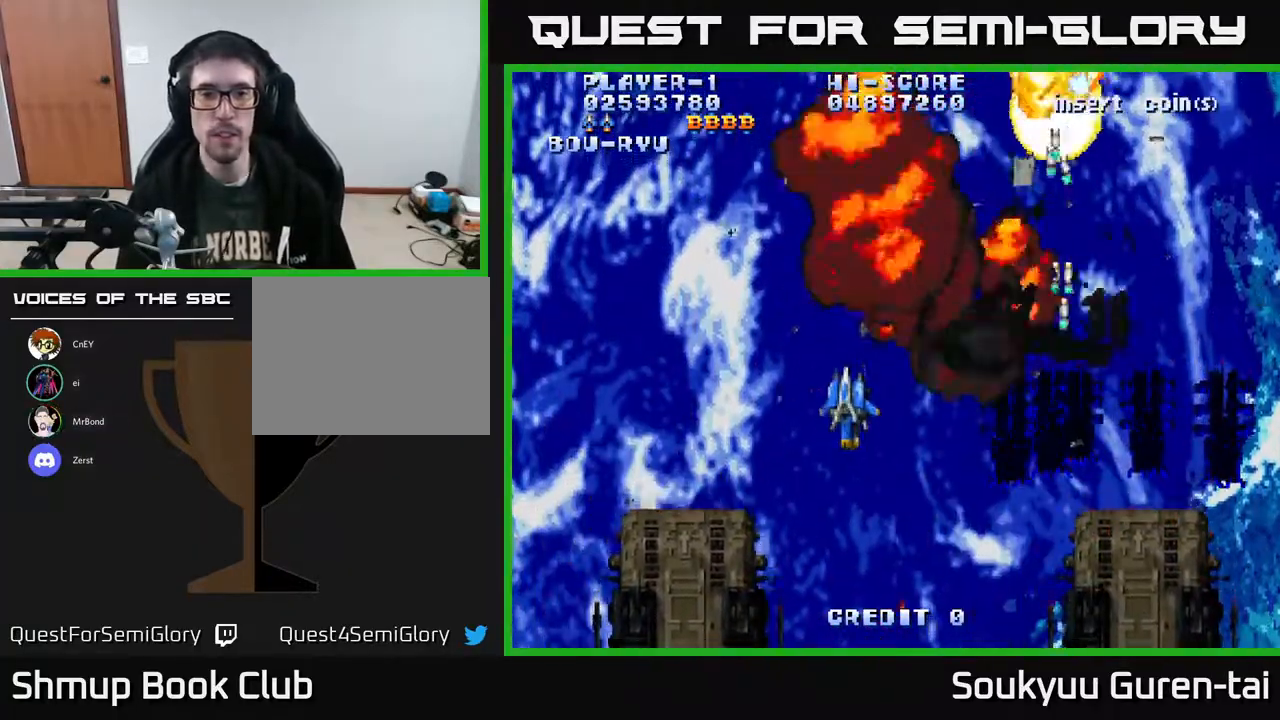
{"buttons": ["A"], "right_stick": "center", "events": []}
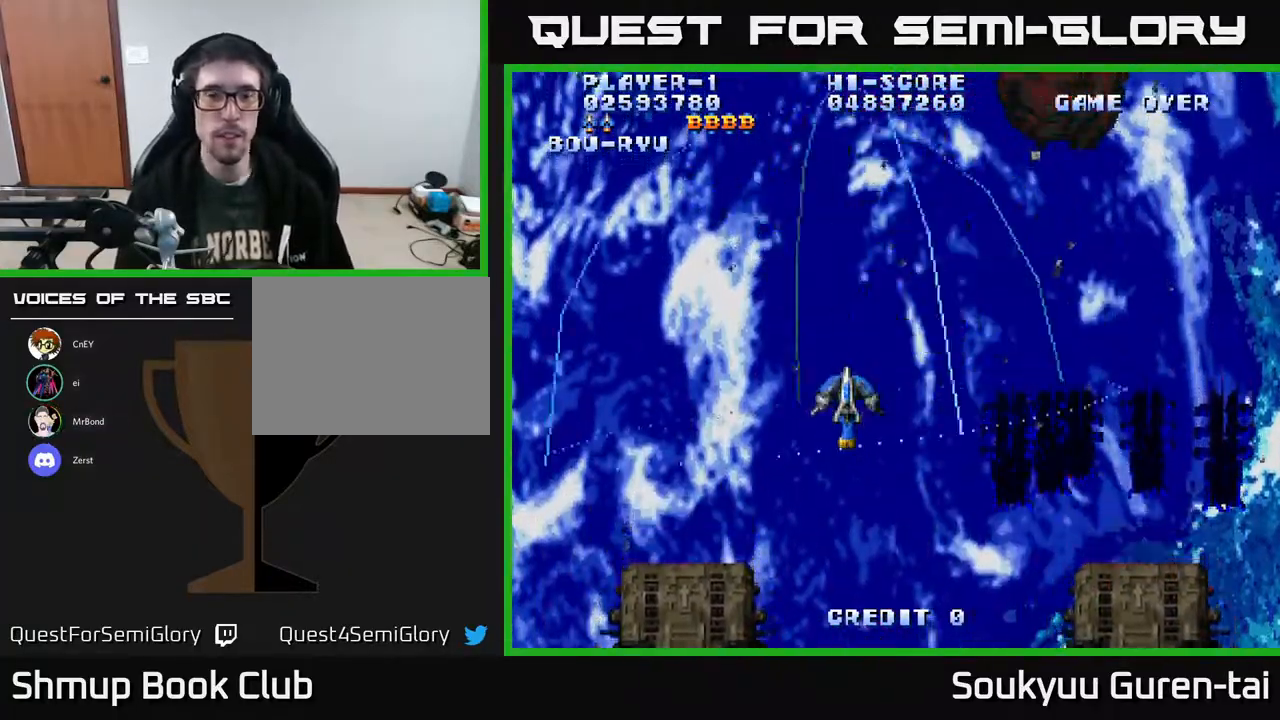
{"buttons": ["A"], "right_stick": "center", "events": []}
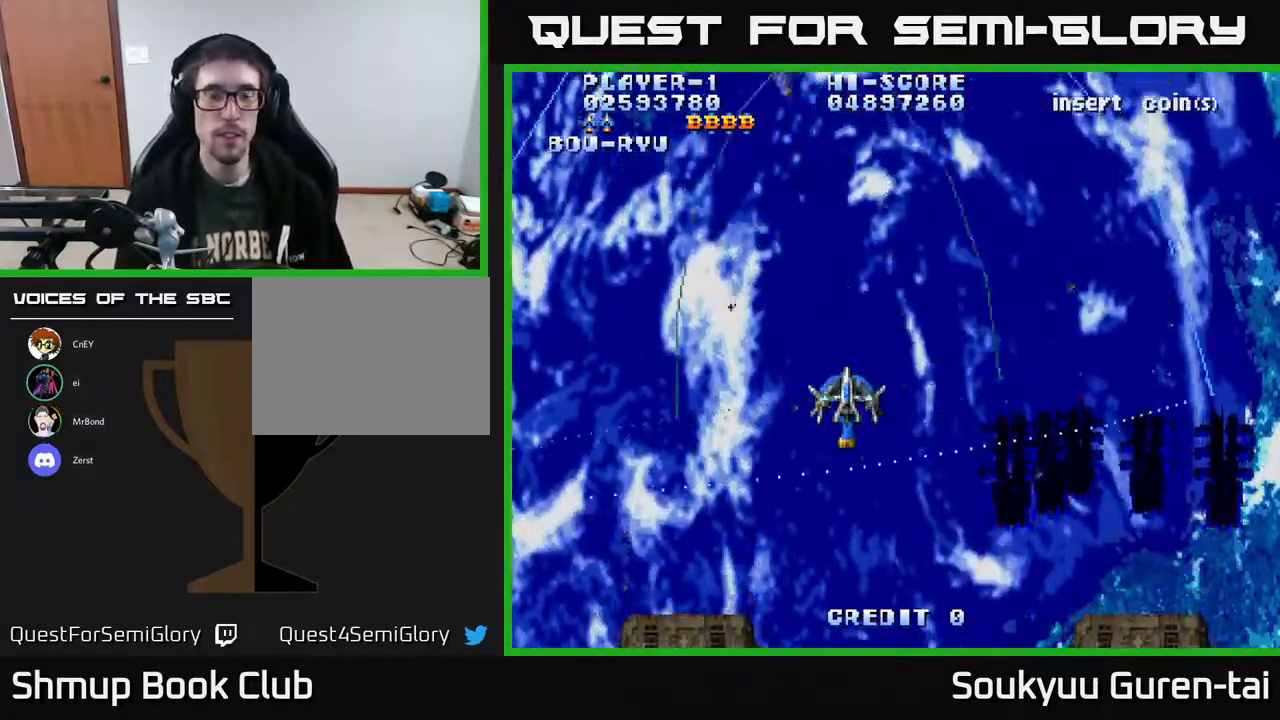
{"buttons": ["A", "DPAD_UP"], "right_stick": "center", "events": [[450, "DPAD_UP", "down"]]}
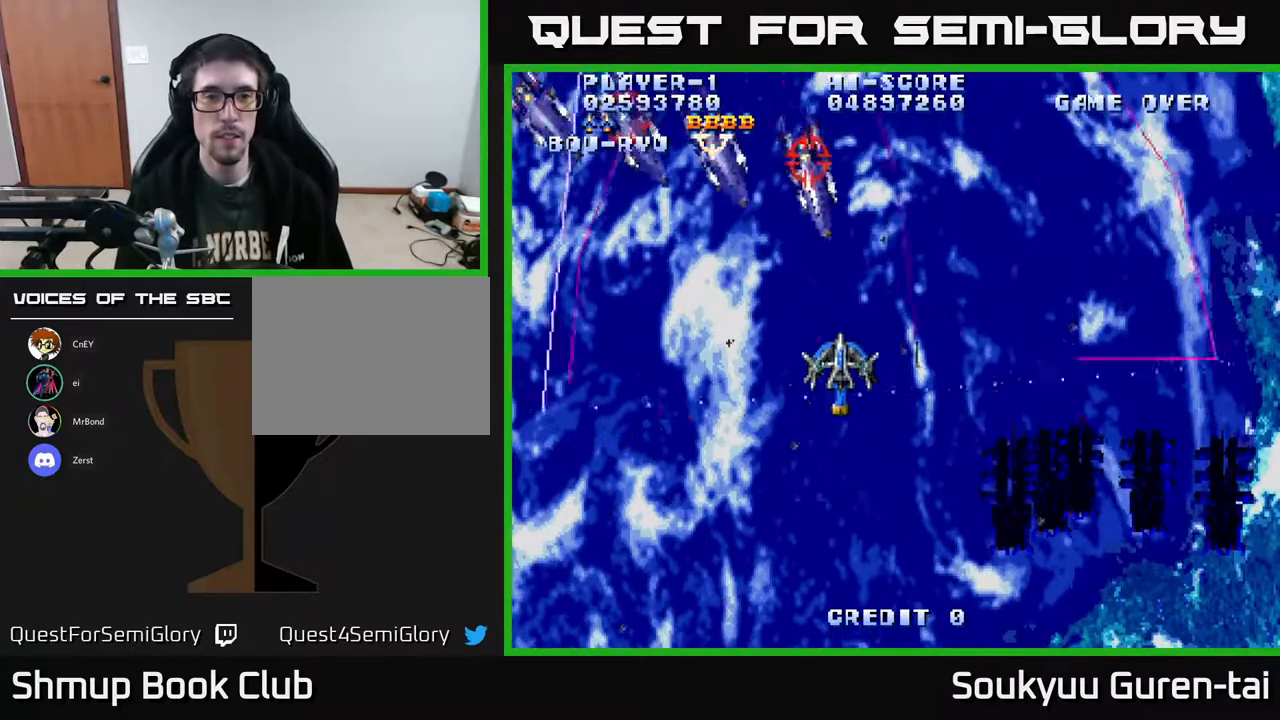
{"buttons": ["A", "DPAD_DOWN", "DPAD_RIGHT"], "right_stick": "center", "events": [[17, "DPAD_LEFT", "down"], [50, "DPAD_UP", "up"], [217, "DPAD_UP", "down"], [250, "DPAD_UP", "up"], [350, "DPAD_DOWN", "down"], [367, "A", "up"], [417, "DPAD_LEFT", "up"], [450, "A", "down"], [467, "DPAD_RIGHT", "down"]]}
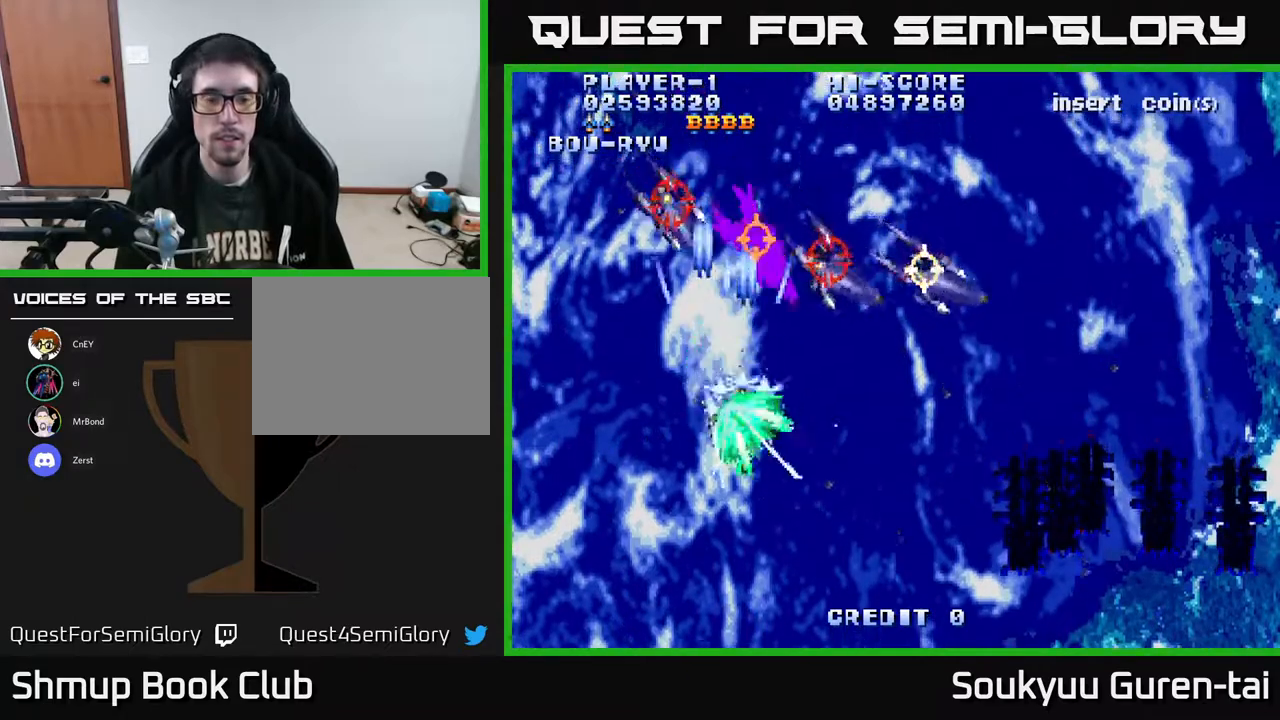
{"buttons": ["A", "DPAD_UP", "DPAD_RIGHT"], "right_stick": "center", "events": [[417, "DPAD_DOWN", "up"], [500, "DPAD_UP", "down"]]}
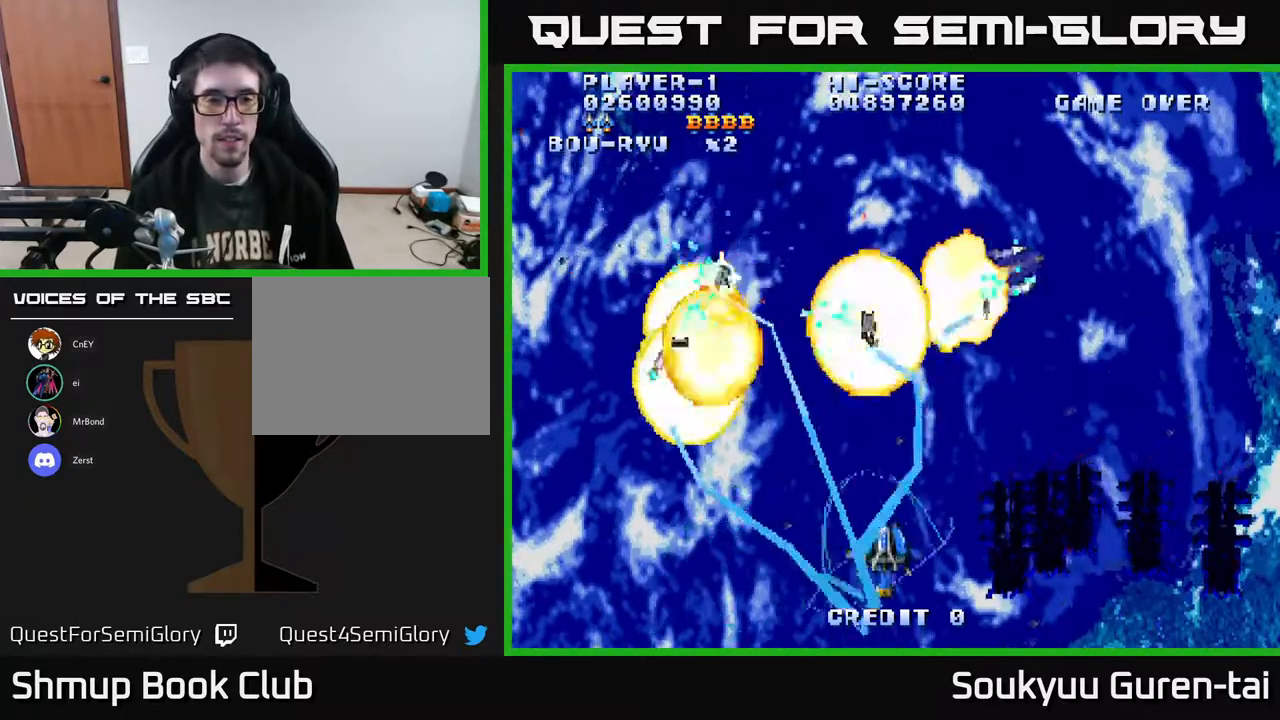
{"buttons": ["A", "DPAD_UP"], "right_stick": "center", "events": [[167, "DPAD_UP", "up"], [400, "DPAD_UP", "down"], [450, "DPAD_RIGHT", "up"]]}
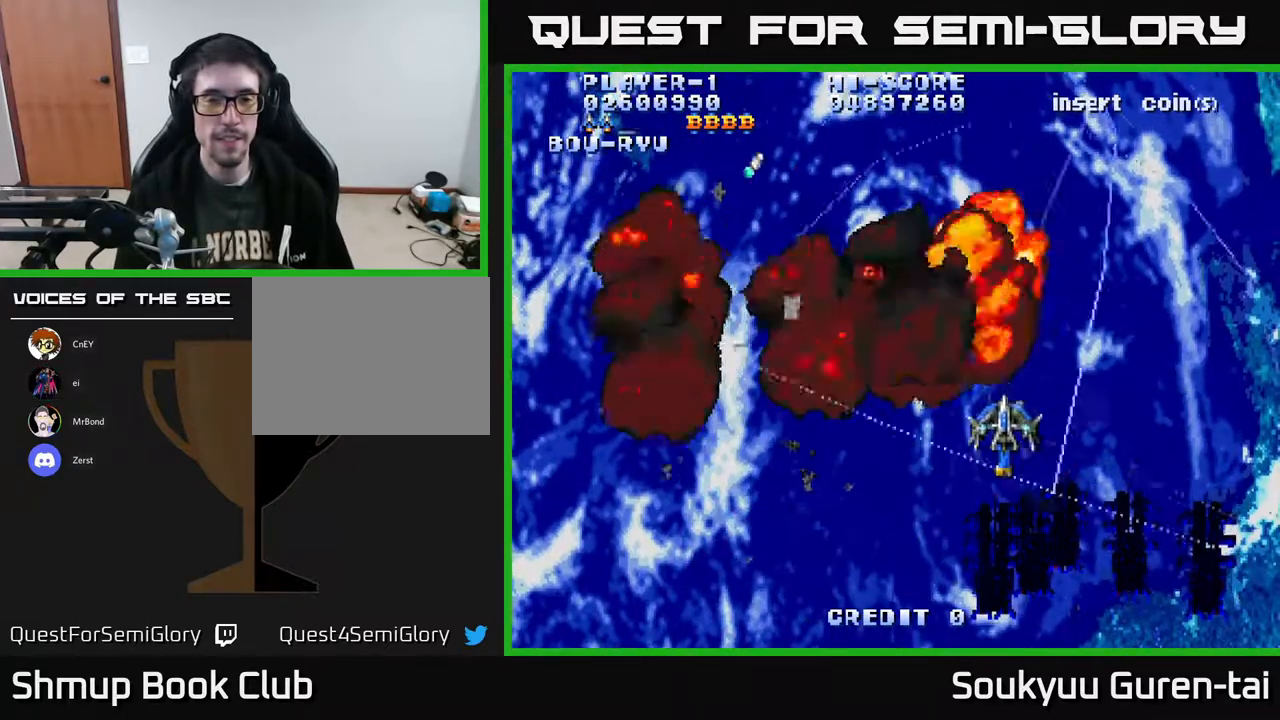
{"buttons": ["A"], "right_stick": "center", "events": [[167, "DPAD_UP", "up"]]}
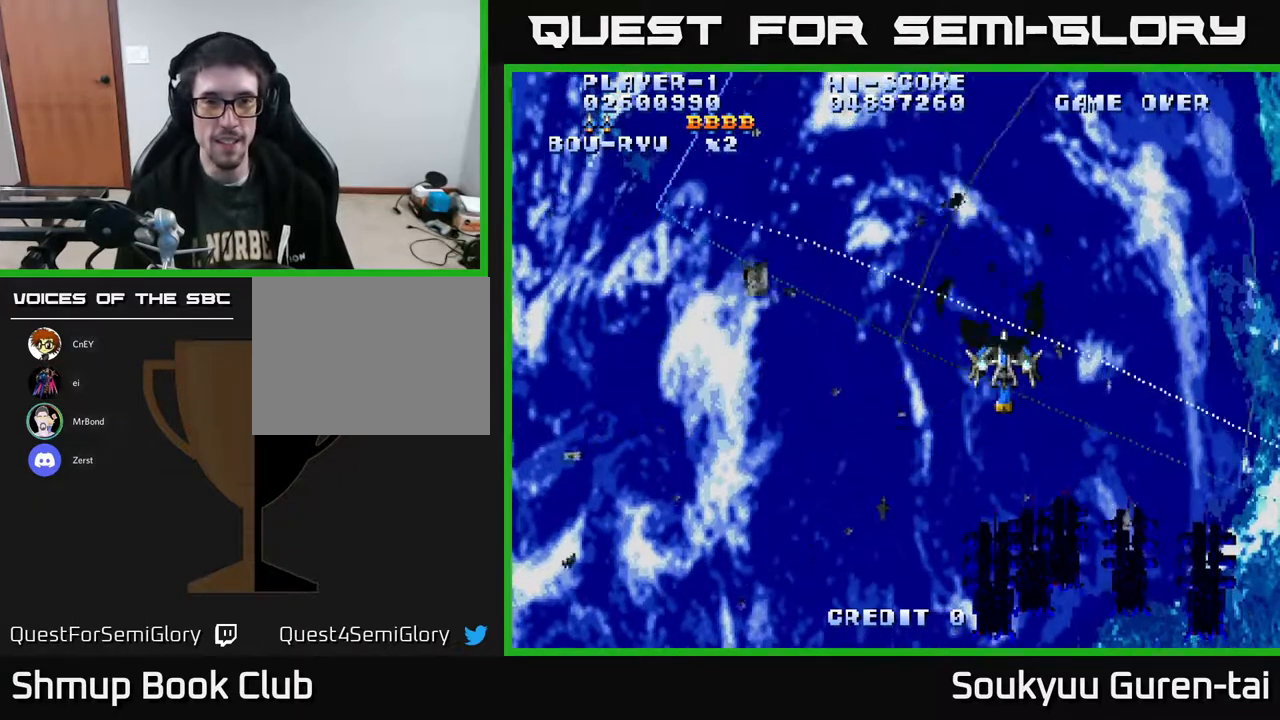
{"buttons": ["A", "DPAD_LEFT"], "right_stick": "center", "events": [[300, "DPAD_LEFT", "down"]]}
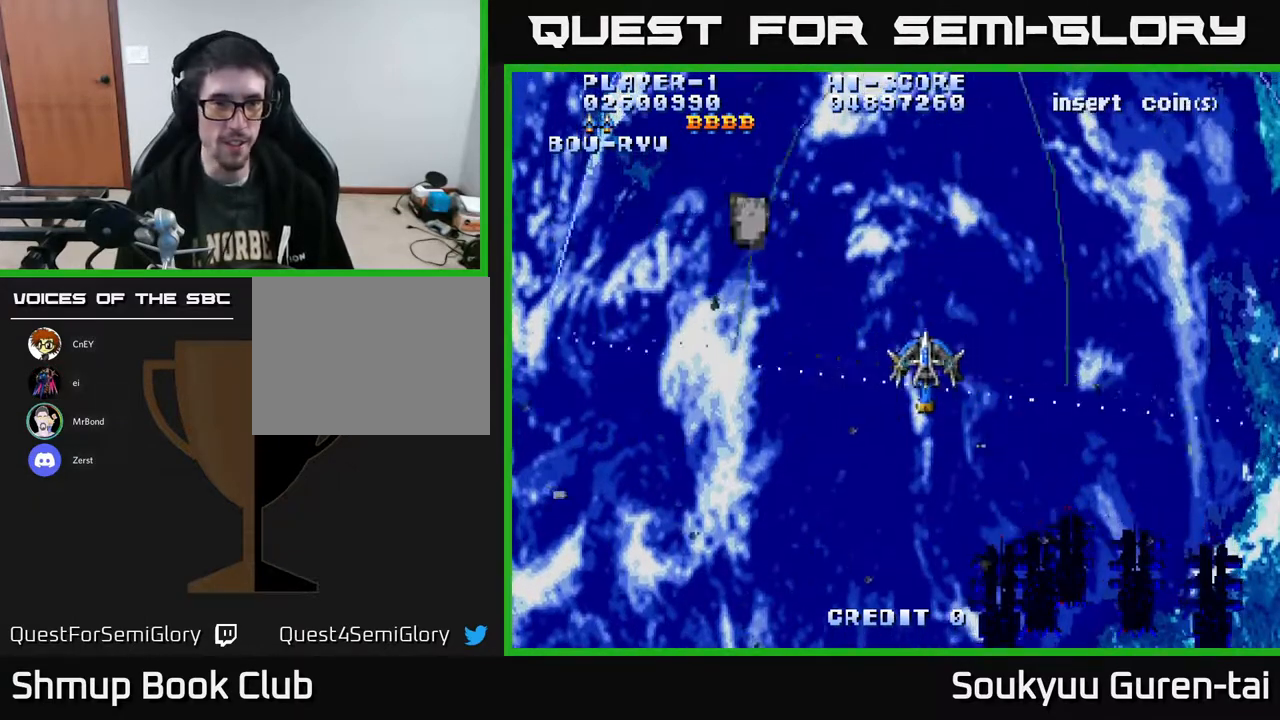
{"buttons": ["A", "DPAD_DOWN", "DPAD_RIGHT"], "right_stick": "center", "events": [[133, "DPAD_DOWN", "down"], [133, "DPAD_LEFT", "up"], [233, "DPAD_RIGHT", "down"]]}
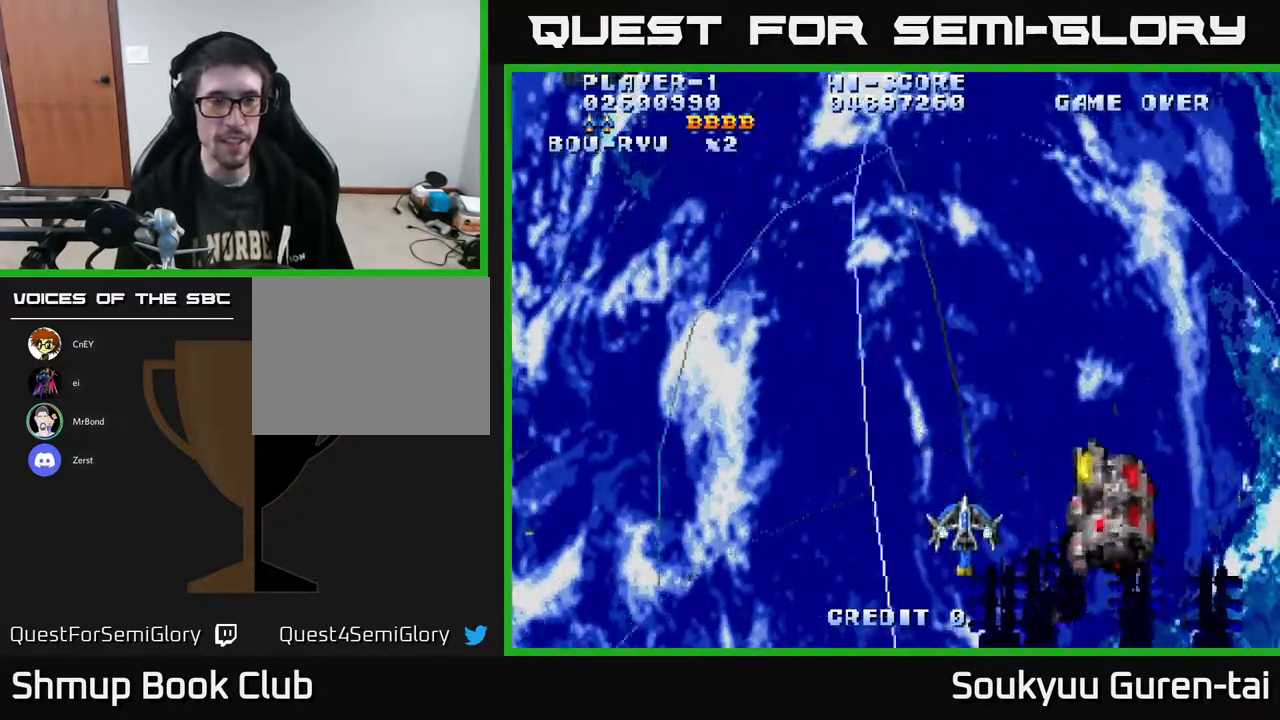
{"buttons": ["A"], "right_stick": "center", "events": [[33, "DPAD_DOWN", "up"], [217, "DPAD_RIGHT", "up"]]}
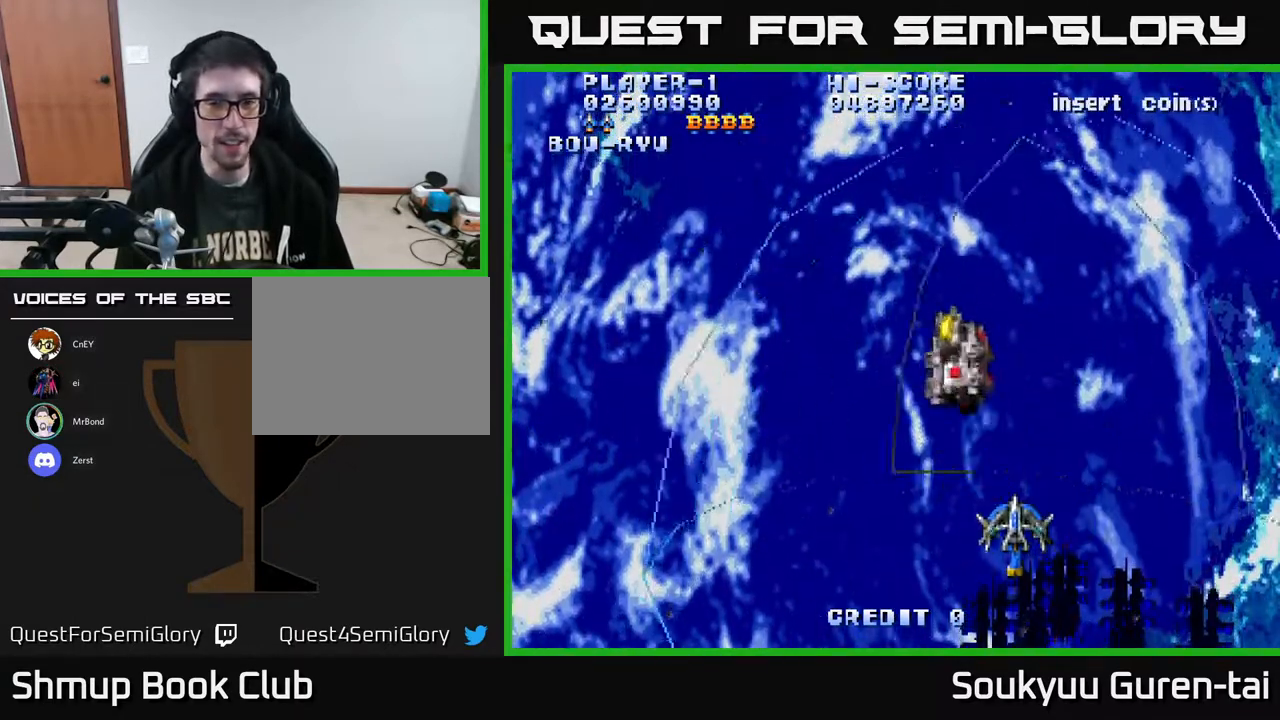
{"buttons": ["A", "DPAD_DOWN"], "right_stick": "center", "events": [[167, "DPAD_UP", "down"], [367, "DPAD_UP", "up"], [433, "DPAD_DOWN", "down"]]}
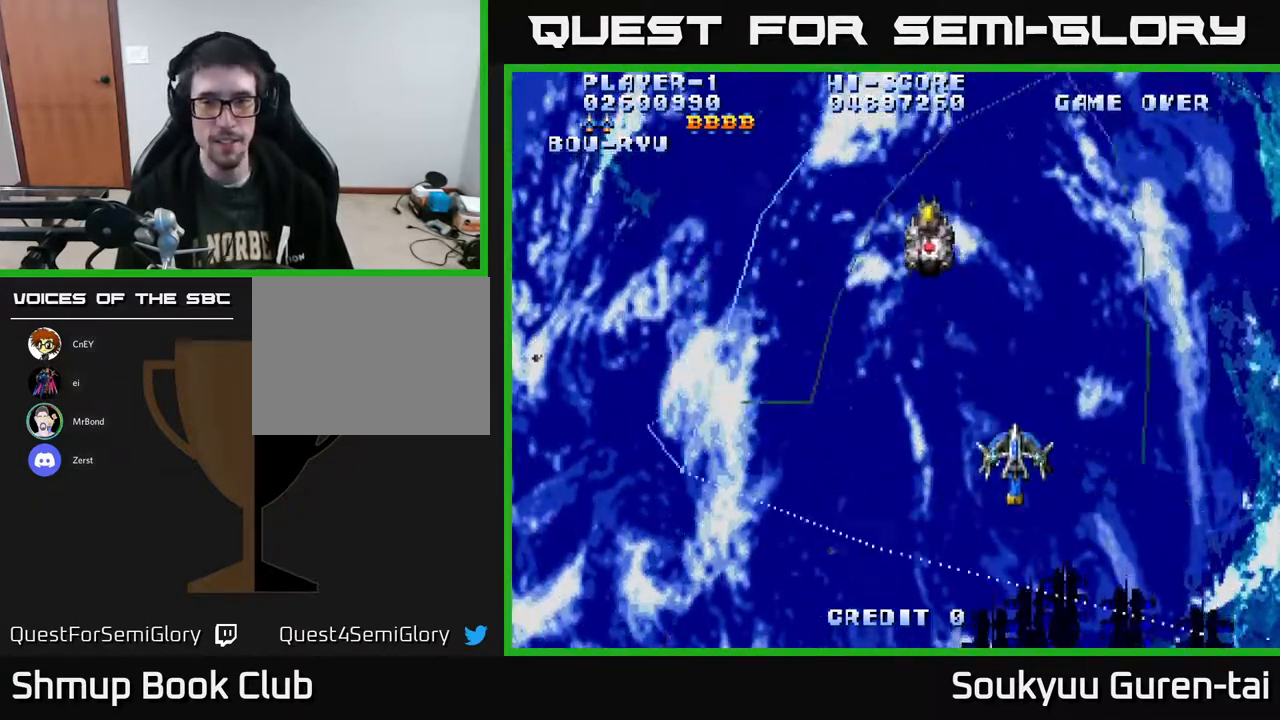
{"buttons": ["A", "DPAD_UP", "DPAD_LEFT"], "right_stick": "center", "events": [[267, "DPAD_DOWN", "up"], [300, "DPAD_LEFT", "down"], [400, "DPAD_UP", "down"]]}
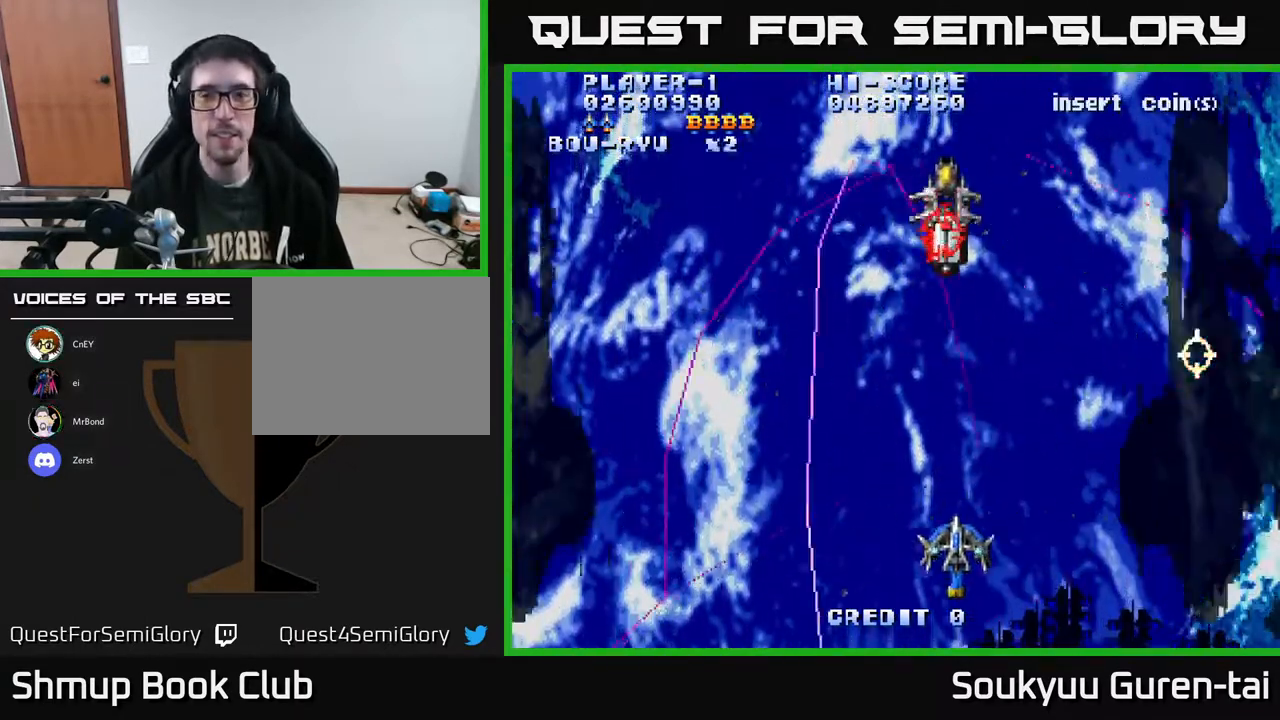
{"buttons": ["DPAD_DOWN", "DPAD_RIGHT"], "right_stick": "center", "events": [[183, "DPAD_LEFT", "up"], [200, "DPAD_UP", "up"], [217, "DPAD_RIGHT", "down"], [483, "A", "up"], [500, "DPAD_DOWN", "down"]]}
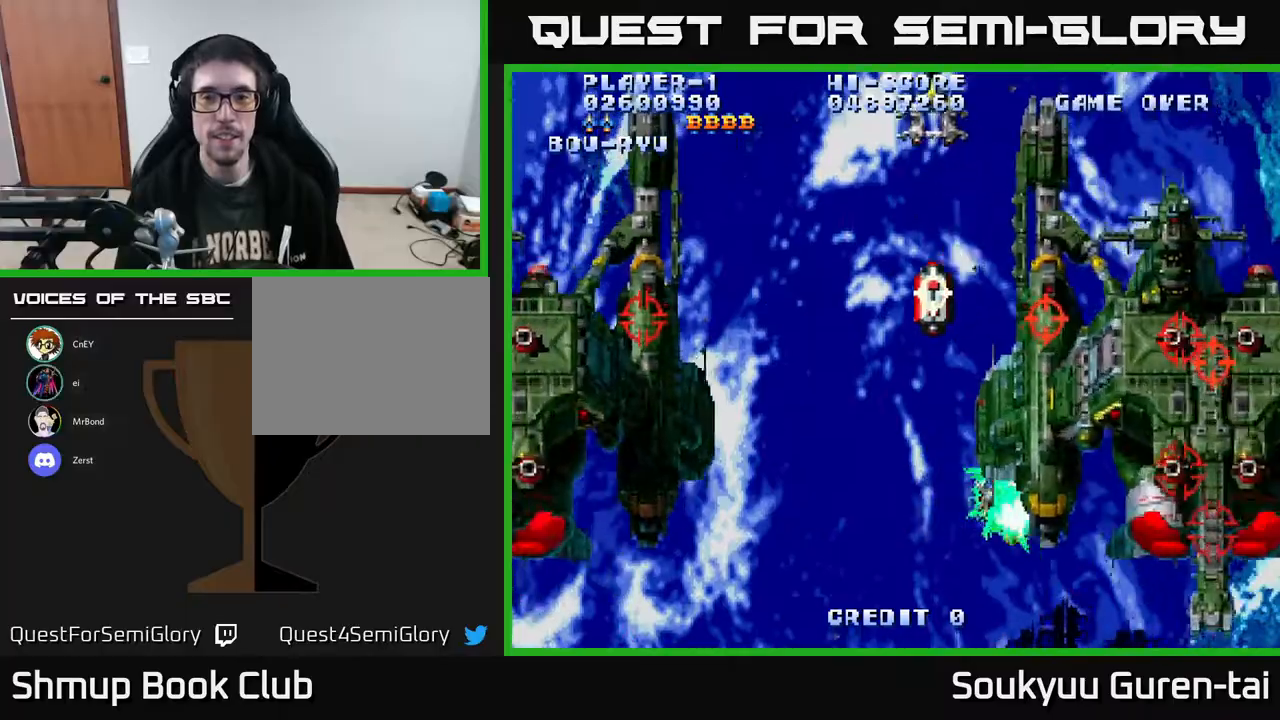
{"buttons": ["A"], "right_stick": "center", "events": [[17, "DPAD_RIGHT", "up"], [33, "A", "down"], [100, "DPAD_LEFT", "down"], [250, "DPAD_DOWN", "up"], [367, "DPAD_UP", "down"], [433, "DPAD_LEFT", "up"], [500, "DPAD_UP", "up"]]}
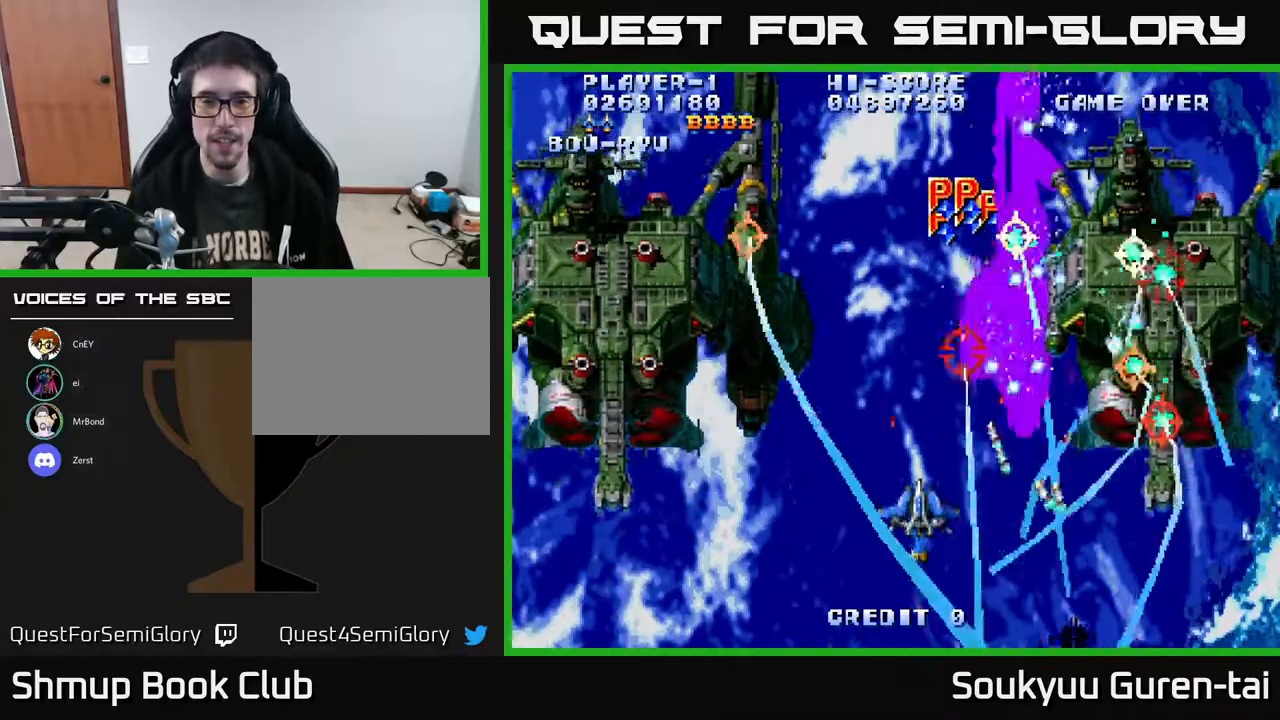
{"buttons": ["A", "DPAD_UP", "DPAD_RIGHT"], "right_stick": "center", "events": [[233, "DPAD_RIGHT", "down"], [450, "DPAD_UP", "down"]]}
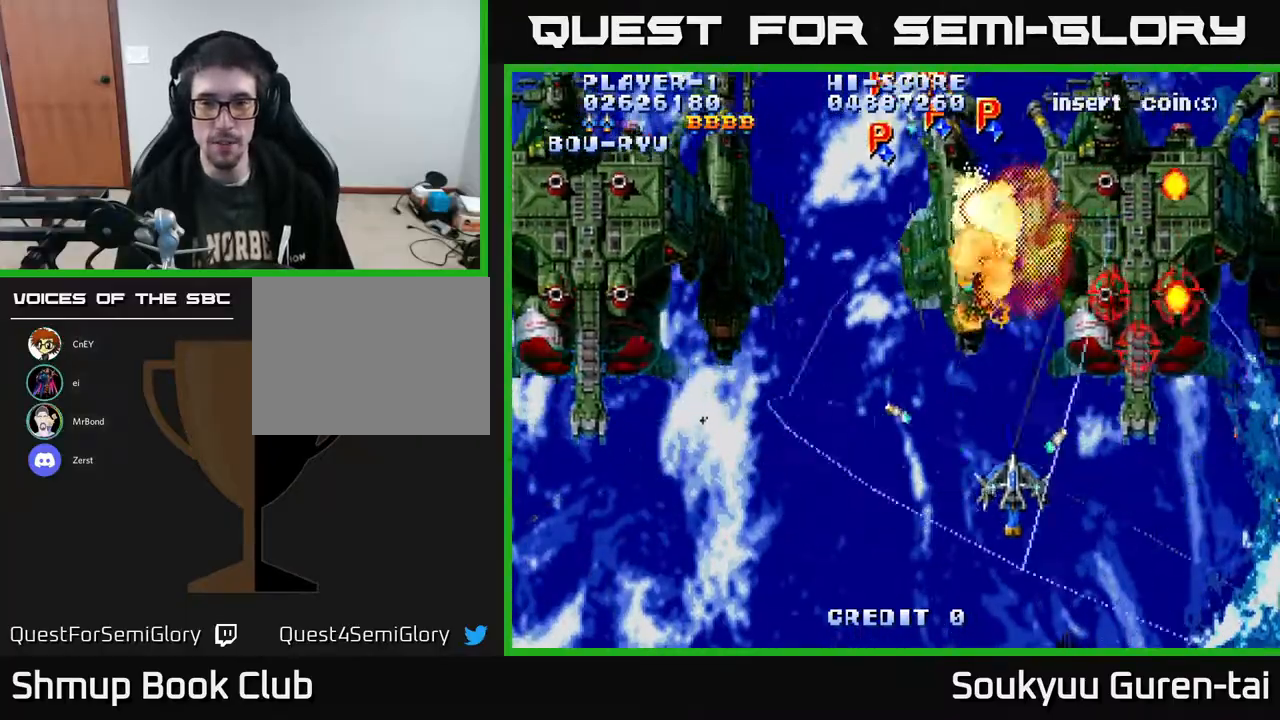
{"buttons": ["A", "DPAD_DOWN", "DPAD_LEFT"], "right_stick": "center", "events": [[150, "DPAD_UP", "up"], [183, "DPAD_RIGHT", "up"], [233, "DPAD_DOWN", "down"], [233, "DPAD_LEFT", "down"]]}
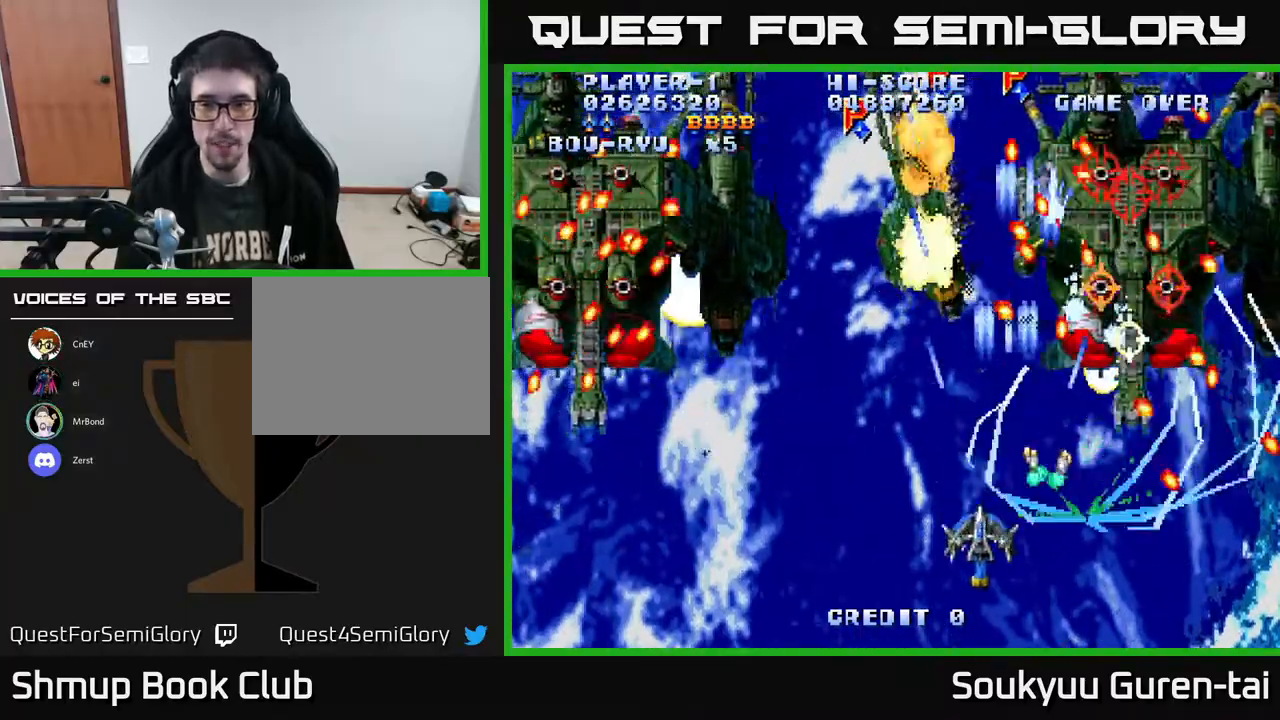
{"buttons": ["A"], "right_stick": "center", "events": [[150, "DPAD_DOWN", "up"], [250, "DPAD_LEFT", "up"], [300, "DPAD_RIGHT", "down"], [483, "DPAD_RIGHT", "up"]]}
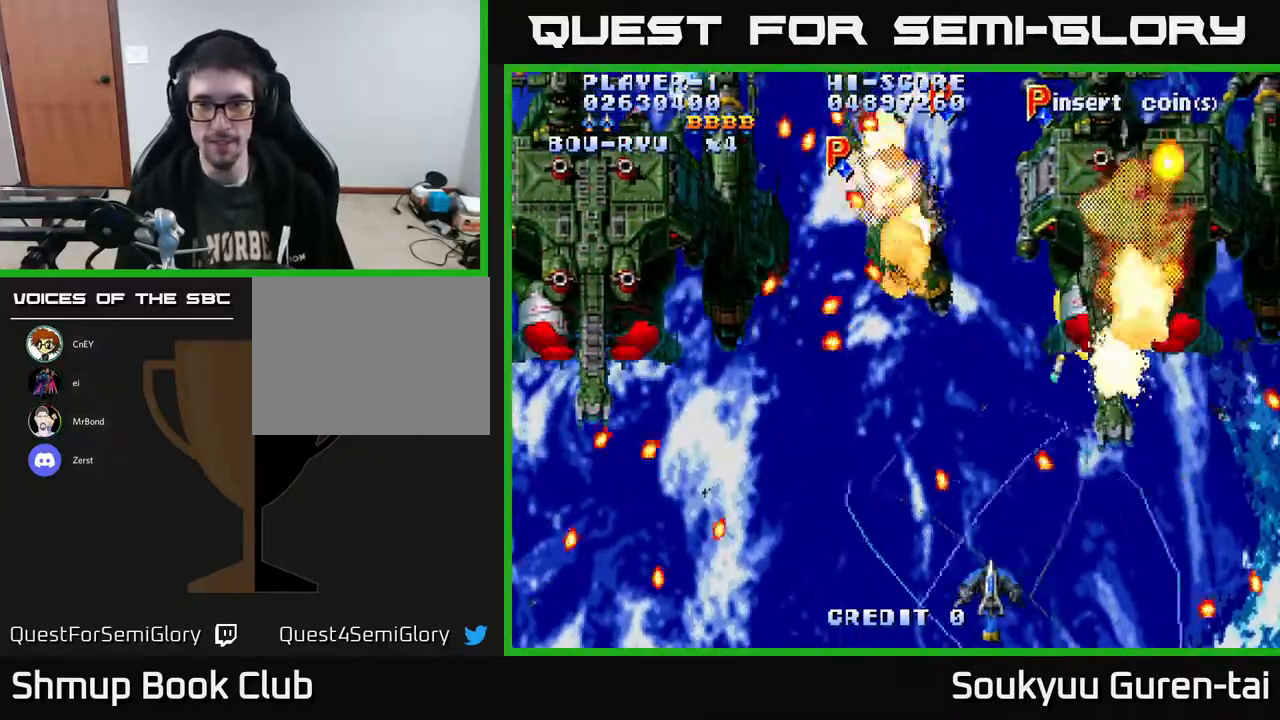
{"buttons": ["A", "DPAD_RIGHT"], "right_stick": "center", "events": [[150, "DPAD_UP", "down"], [333, "DPAD_RIGHT", "down"], [350, "DPAD_UP", "up"]]}
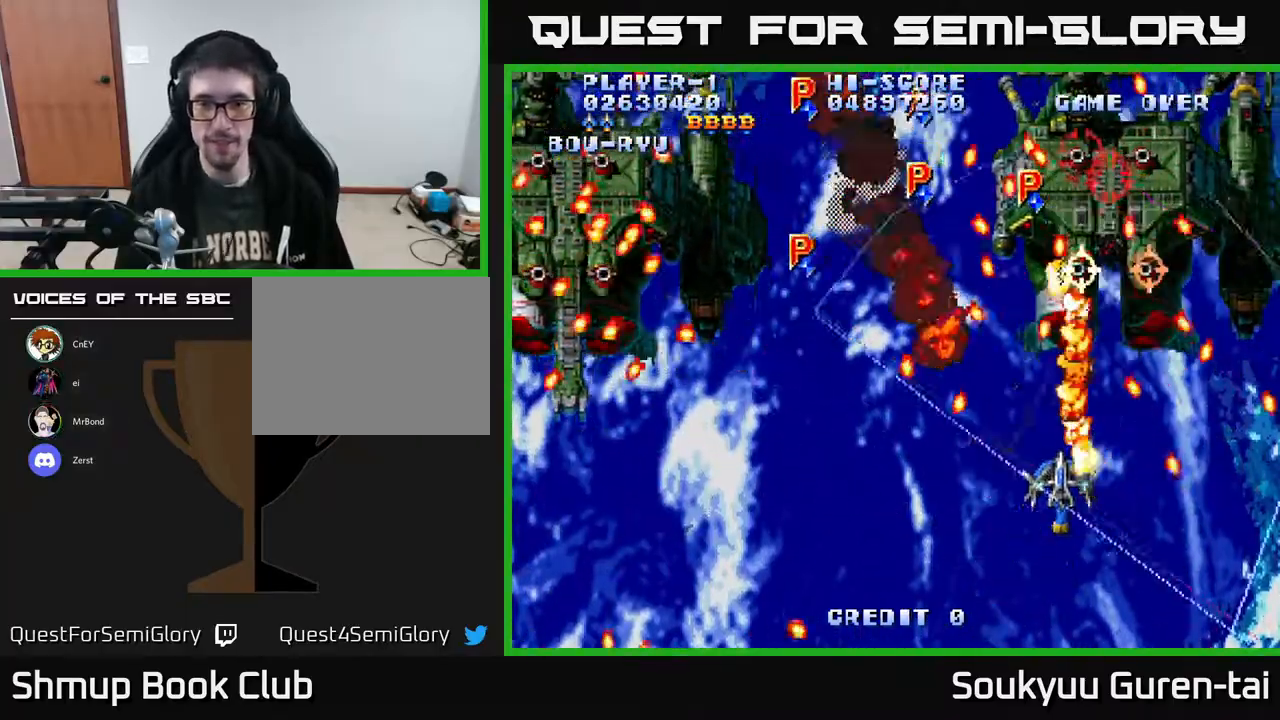
{"buttons": ["A", "DPAD_LEFT"], "right_stick": "center", "events": [[17, "DPAD_DOWN", "down"], [50, "DPAD_RIGHT", "up"], [150, "DPAD_LEFT", "down"], [250, "DPAD_DOWN", "up"]]}
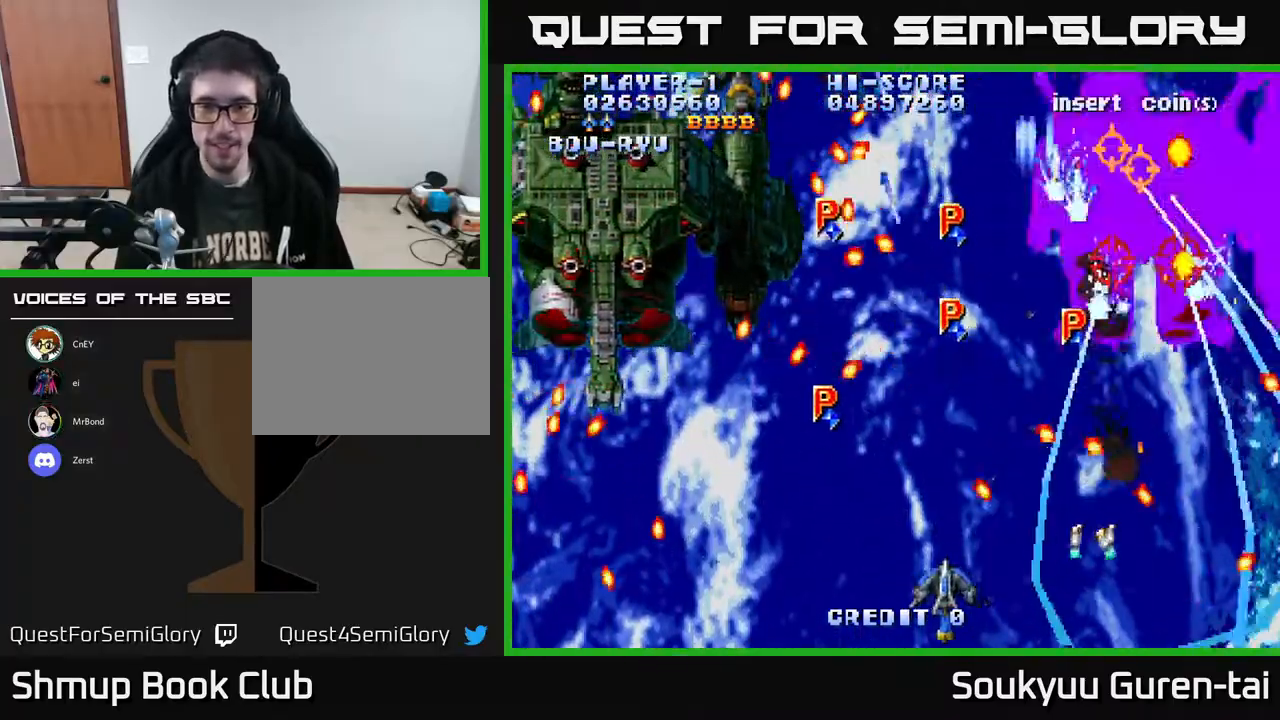
{"buttons": ["A", "DPAD_DOWN", "DPAD_RIGHT"], "right_stick": "center", "events": [[33, "DPAD_DOWN", "down"], [33, "DPAD_LEFT", "up"], [83, "DPAD_DOWN", "up"], [150, "DPAD_LEFT", "down"], [267, "DPAD_UP", "down"], [300, "DPAD_LEFT", "up"], [333, "DPAD_RIGHT", "down"], [433, "DPAD_UP", "up"], [500, "DPAD_DOWN", "down"]]}
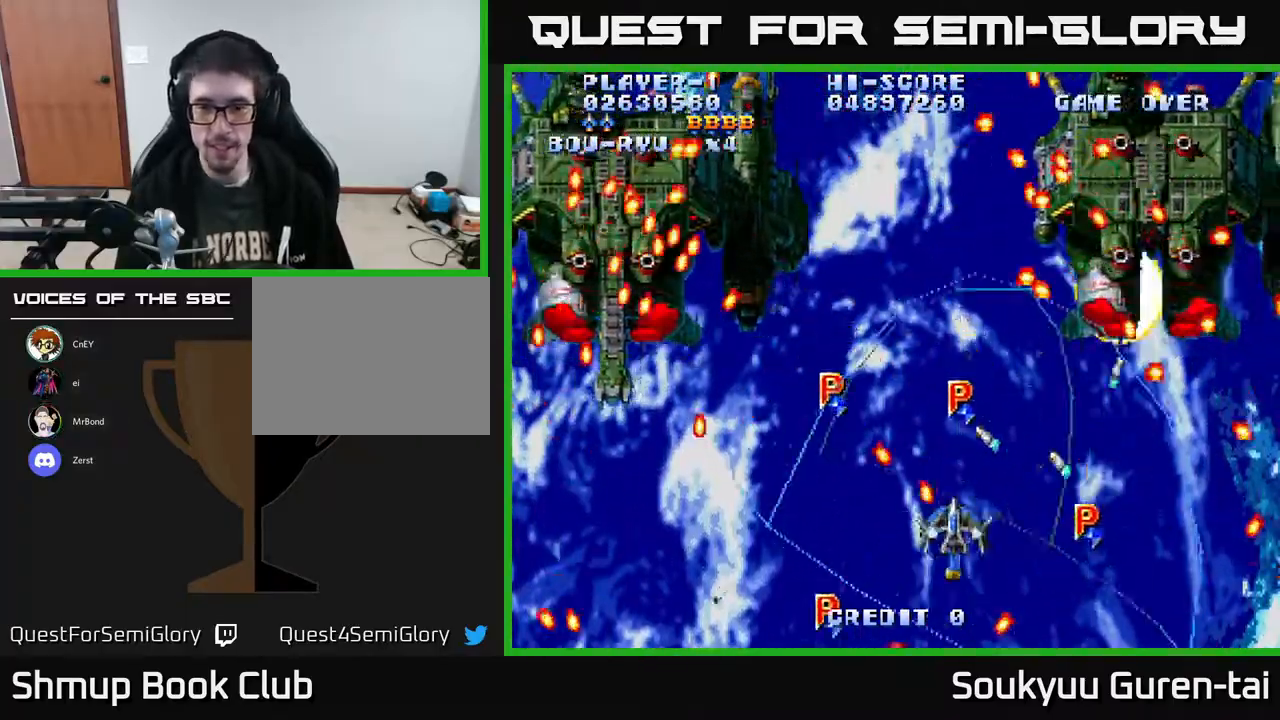
{"buttons": ["A", "DPAD_UP"], "right_stick": "center", "events": [[133, "DPAD_DOWN", "up"], [383, "DPAD_UP", "down"], [500, "DPAD_RIGHT", "up"]]}
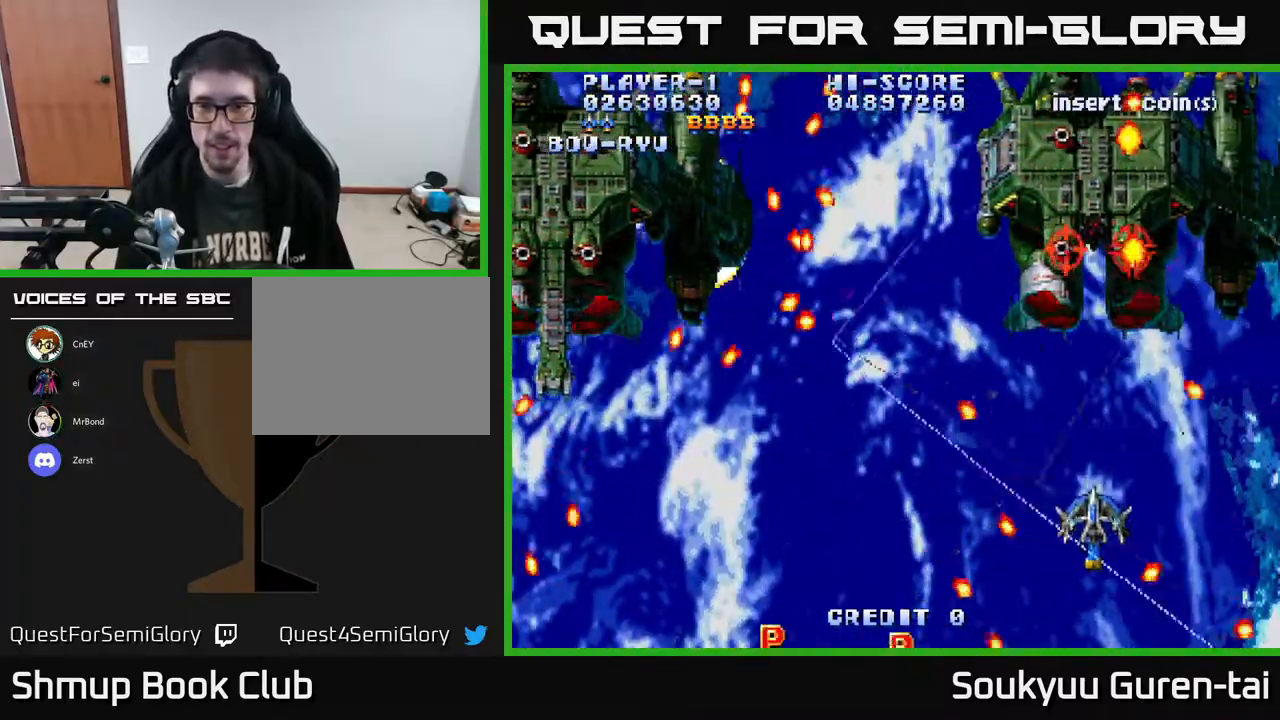
{"buttons": ["A", "DPAD_DOWN"], "right_stick": "center", "events": [[283, "DPAD_UP", "up"], [300, "DPAD_DOWN", "down"]]}
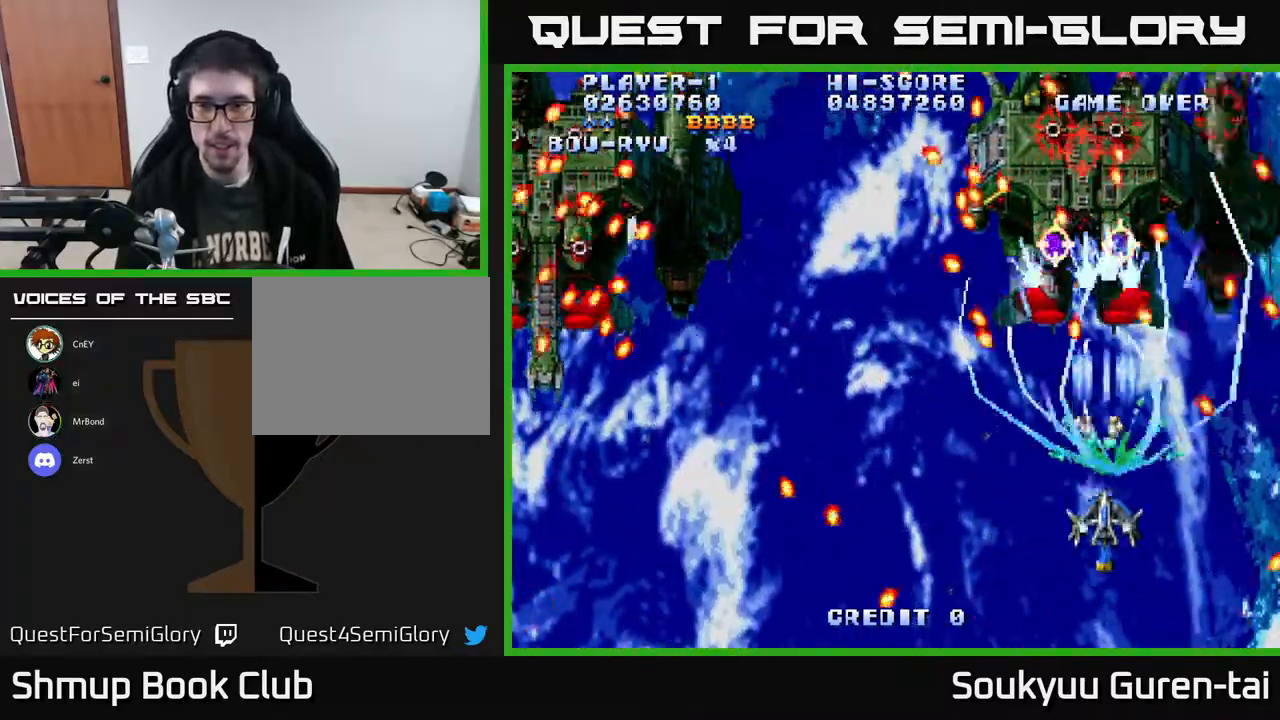
{"buttons": ["A", "DPAD_UP", "DPAD_RIGHT"], "right_stick": "center", "events": [[233, "DPAD_DOWN", "up"], [400, "DPAD_RIGHT", "down"], [500, "DPAD_UP", "down"]]}
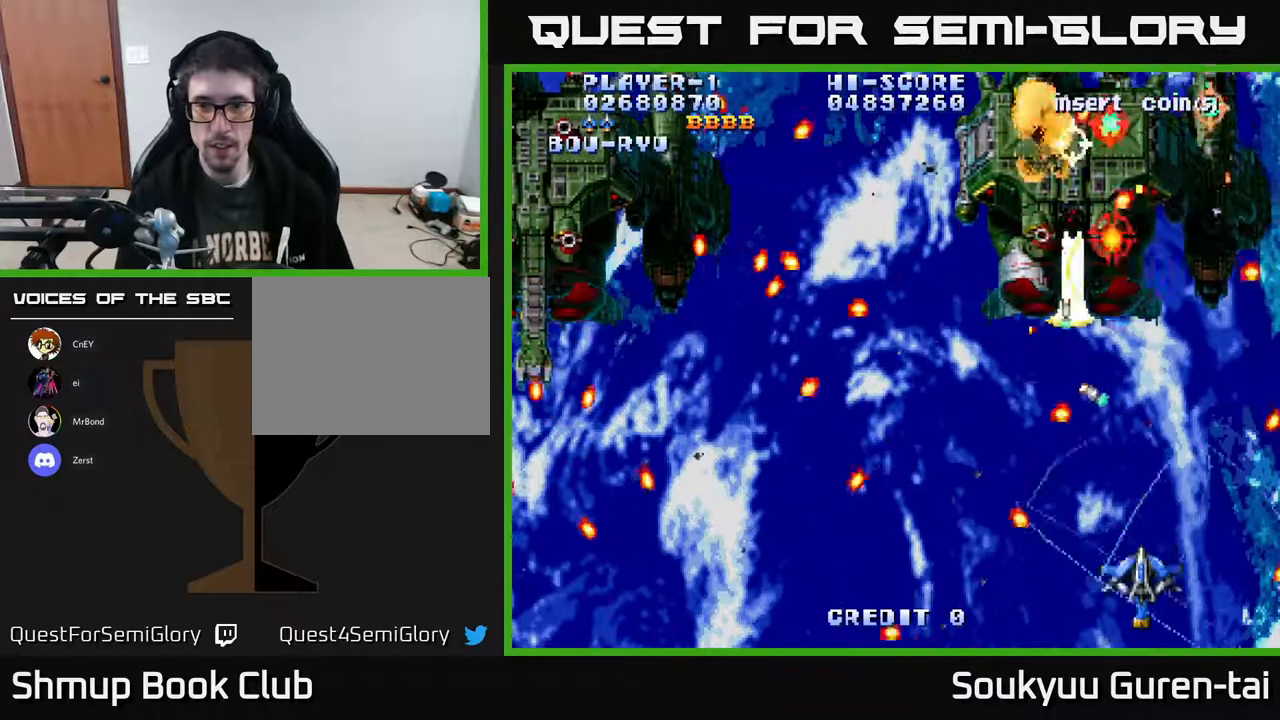
{"buttons": ["DPAD_DOWN"], "right_stick": "center", "events": [[17, "DPAD_RIGHT", "up"], [417, "DPAD_UP", "up"], [467, "DPAD_DOWN", "down"], [500, "A", "up"]]}
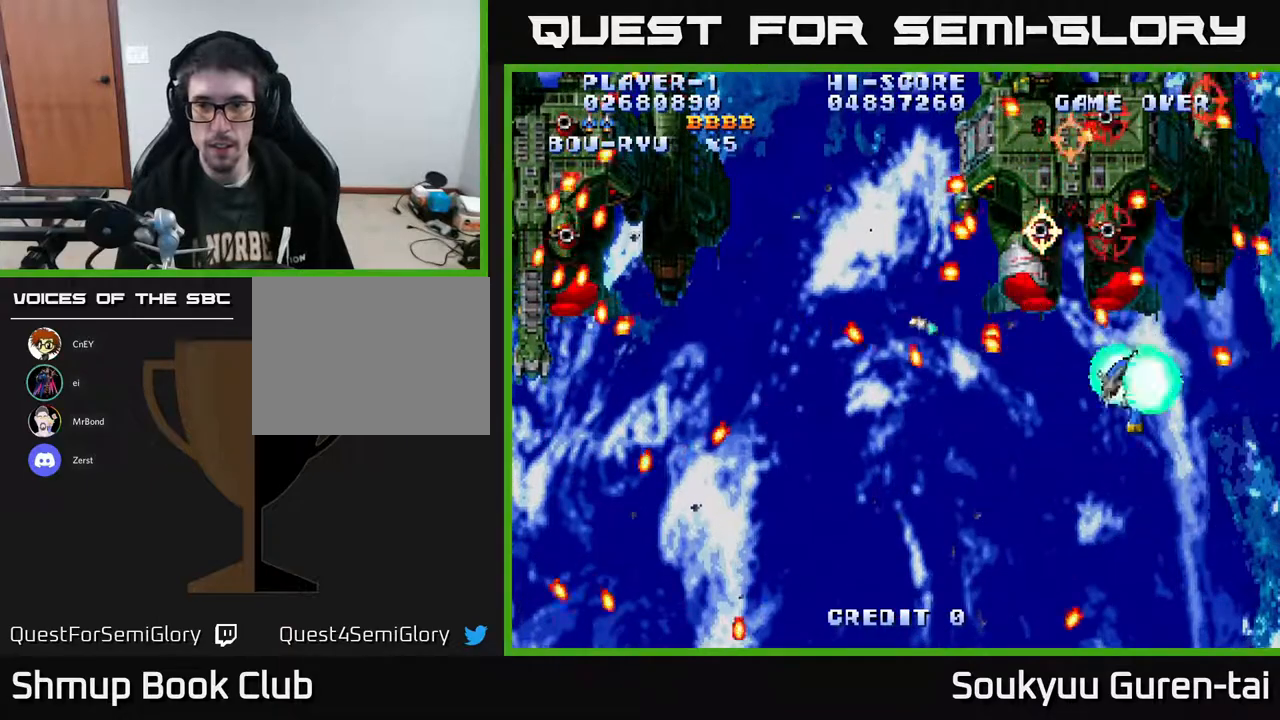
{"buttons": ["A"], "right_stick": "center", "events": [[50, "A", "down"], [250, "DPAD_RIGHT", "down"], [317, "DPAD_DOWN", "up"], [433, "DPAD_RIGHT", "up"]]}
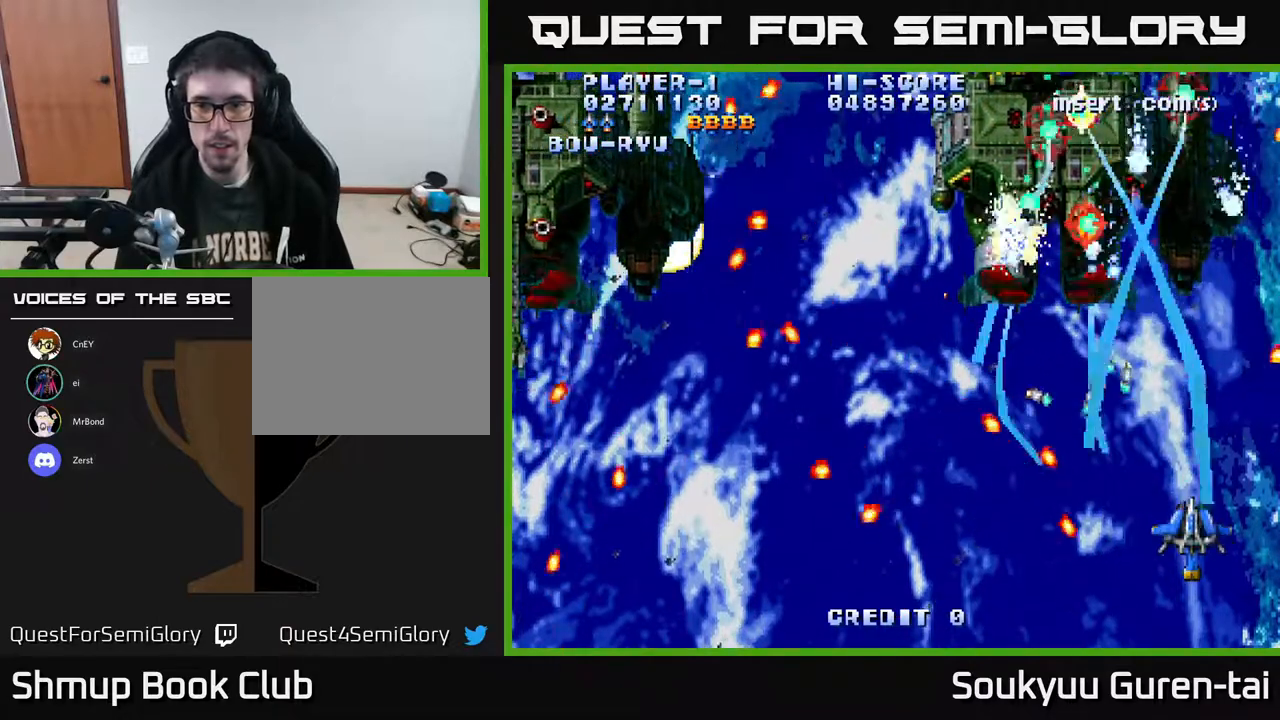
{"buttons": ["A", "DPAD_DOWN", "DPAD_LEFT"], "right_stick": "center", "events": [[83, "DPAD_UP", "down"], [300, "DPAD_LEFT", "down"], [417, "DPAD_UP", "up"], [500, "DPAD_DOWN", "down"]]}
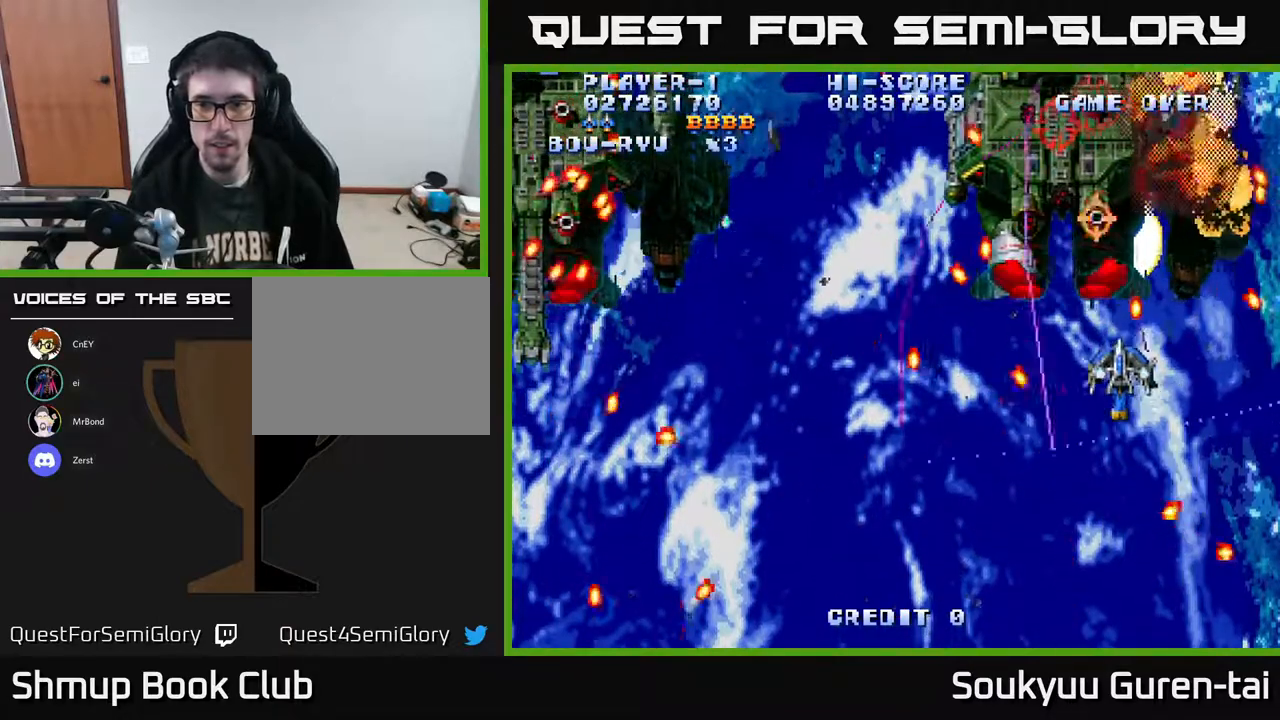
{"buttons": ["A", "DPAD_UP"], "right_stick": "center", "events": [[33, "DPAD_LEFT", "up"], [50, "DPAD_RIGHT", "down"], [133, "DPAD_RIGHT", "up"], [233, "DPAD_LEFT", "down"], [250, "DPAD_DOWN", "up"], [300, "DPAD_UP", "down"], [317, "DPAD_LEFT", "up"]]}